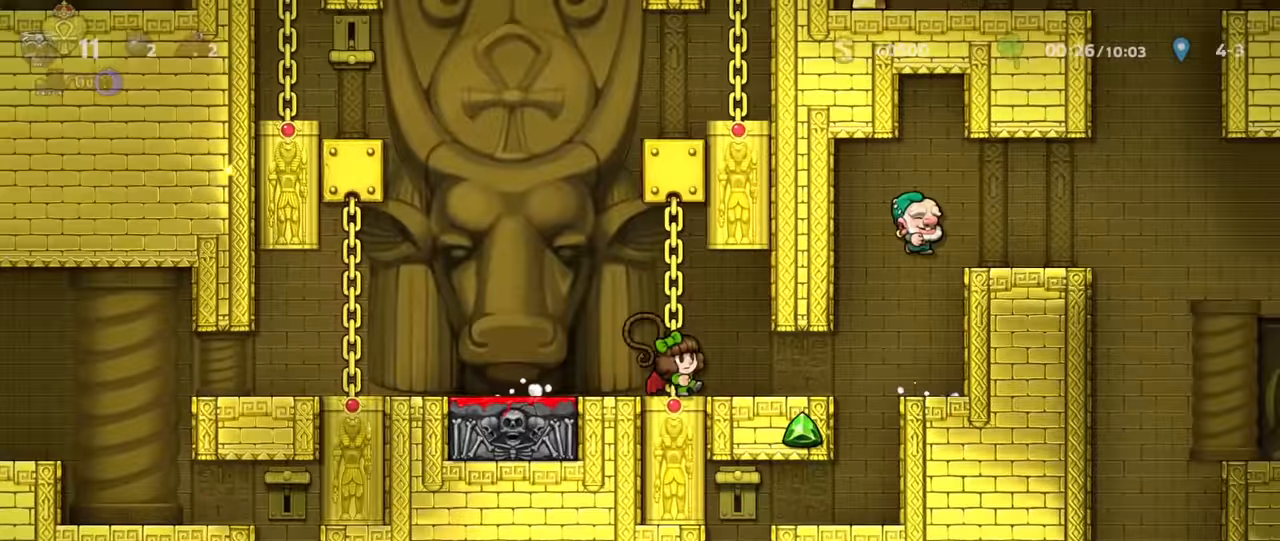
Gameplay with keyboard; each line is a JSON object with the keys held at the frame after it. "events" lists presses ("down") and releases ("up") of "a", "down", "escape", "left", "right", "run", "s", "space", "up", "x" and "z" between this image and that frame as [ms after this image, input, new state], when the widget could be followed in between. No other keys are recorded. Mouse input is not recorded. Key names are as the overlay labels them; some are game actions (e.g. jump) rather than physical keys.
{"keys": [], "events": [[100, "x", "up"], [133, "run", "up"], [200, "right", "up"], [333, "x", "down"], [433, "x", "up"]]}
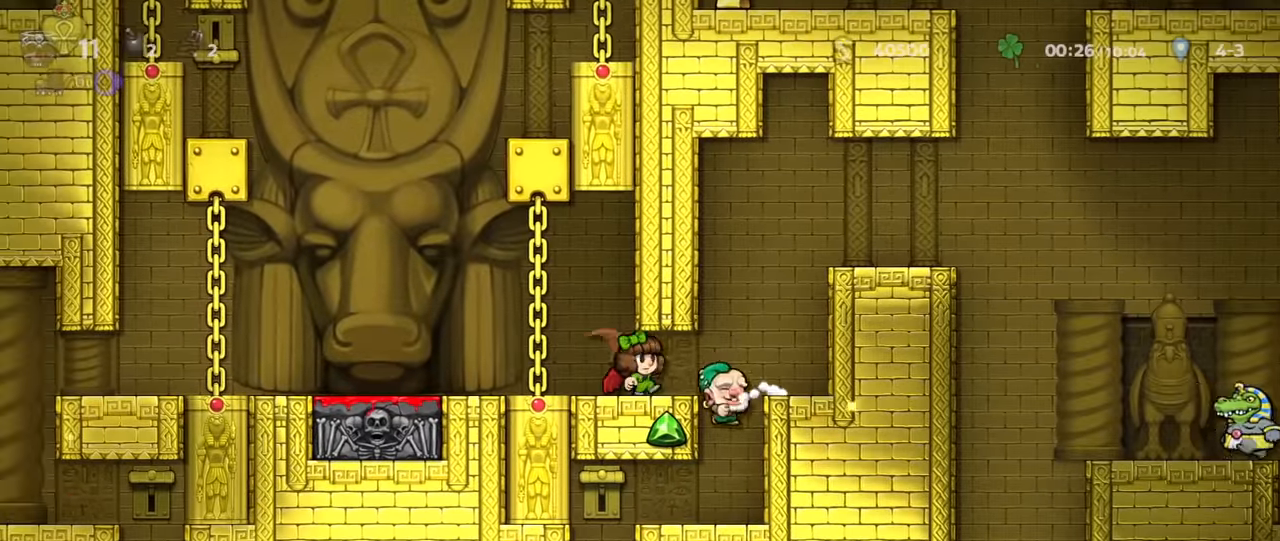
{"keys": [], "events": [[267, "right", "down"], [367, "x", "down"], [467, "right", "up"], [467, "x", "up"]]}
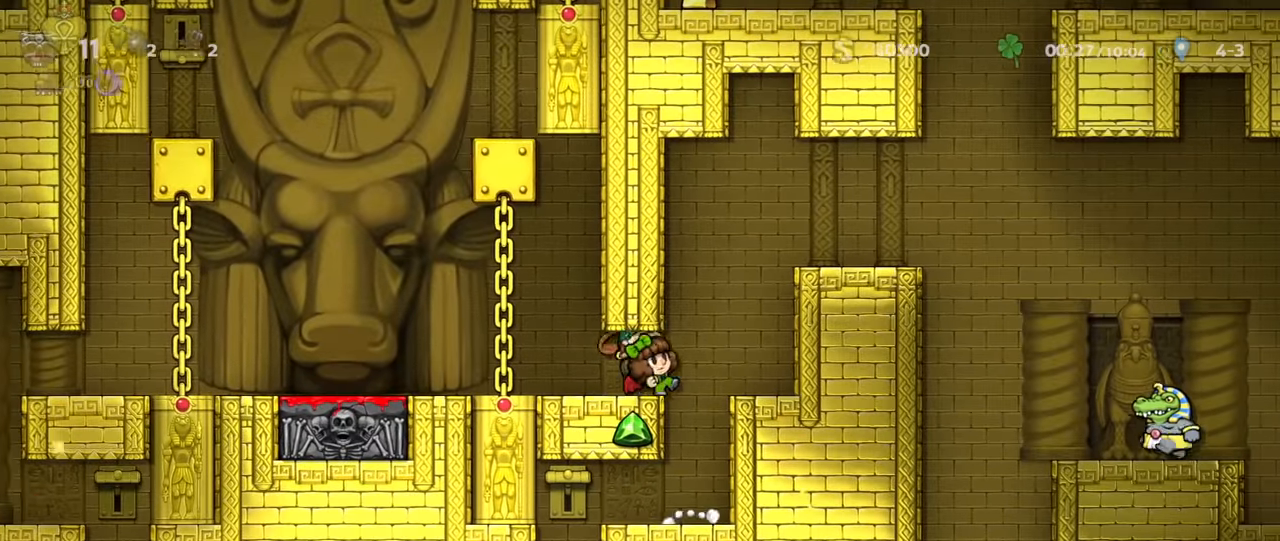
{"keys": [], "events": [[333, "right", "down"], [467, "right", "up"]]}
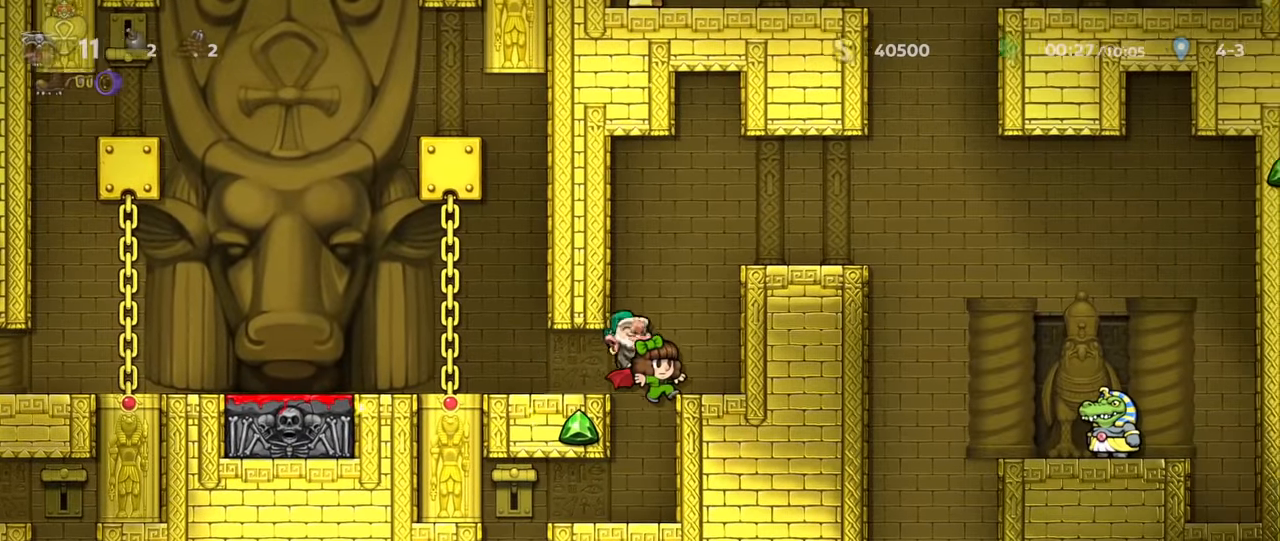
{"keys": [], "events": [[33, "left", "down"], [67, "left", "up"]]}
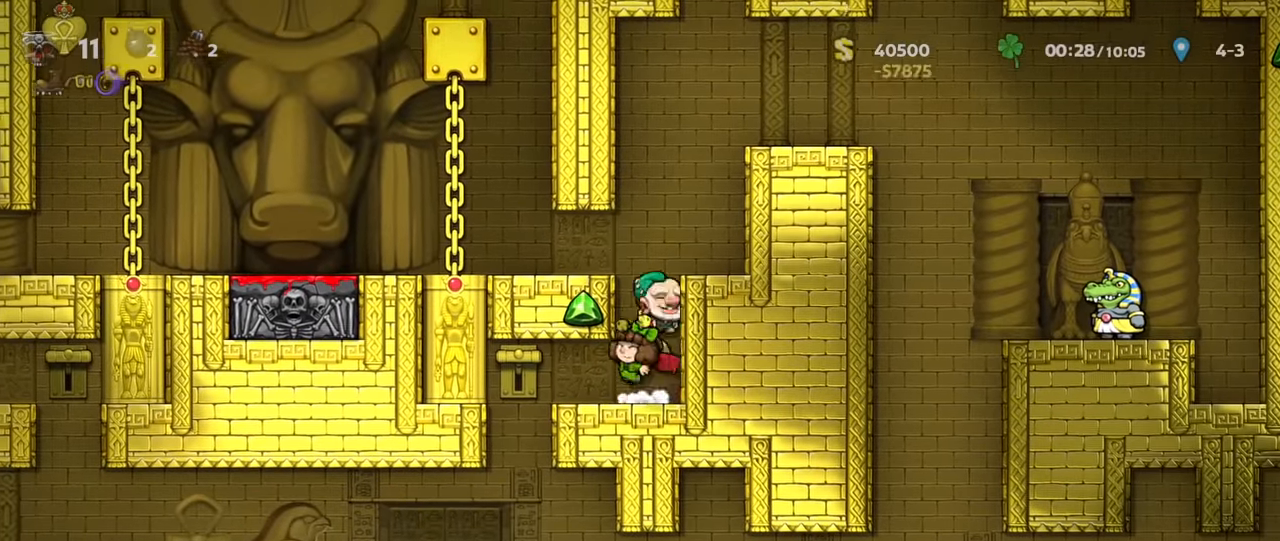
{"keys": ["down"], "events": [[333, "down", "down"]]}
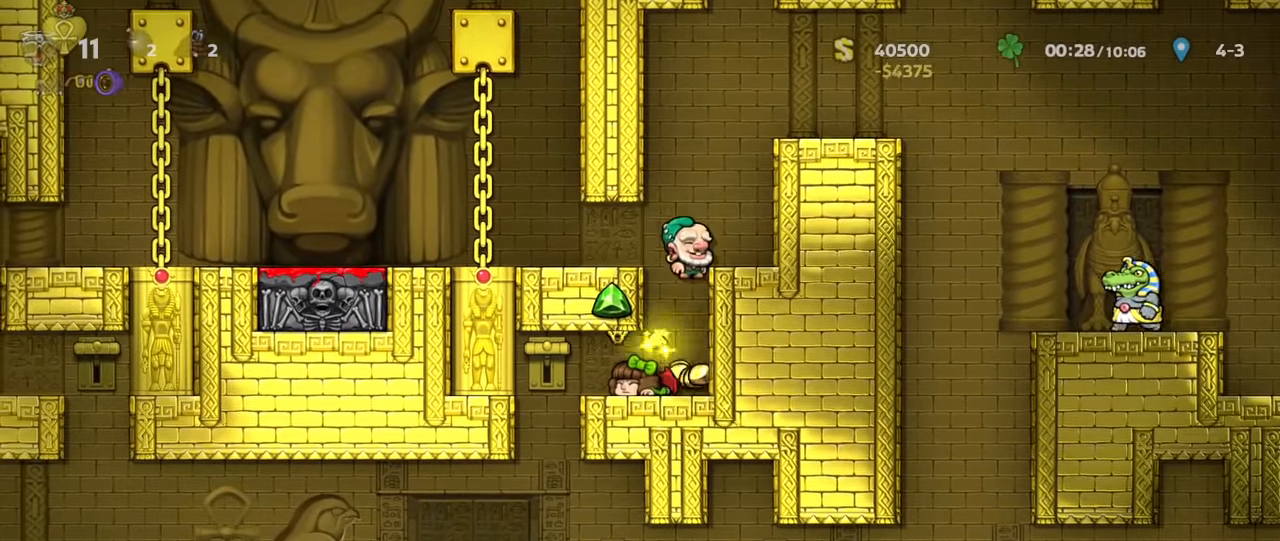
{"keys": ["down"], "events": []}
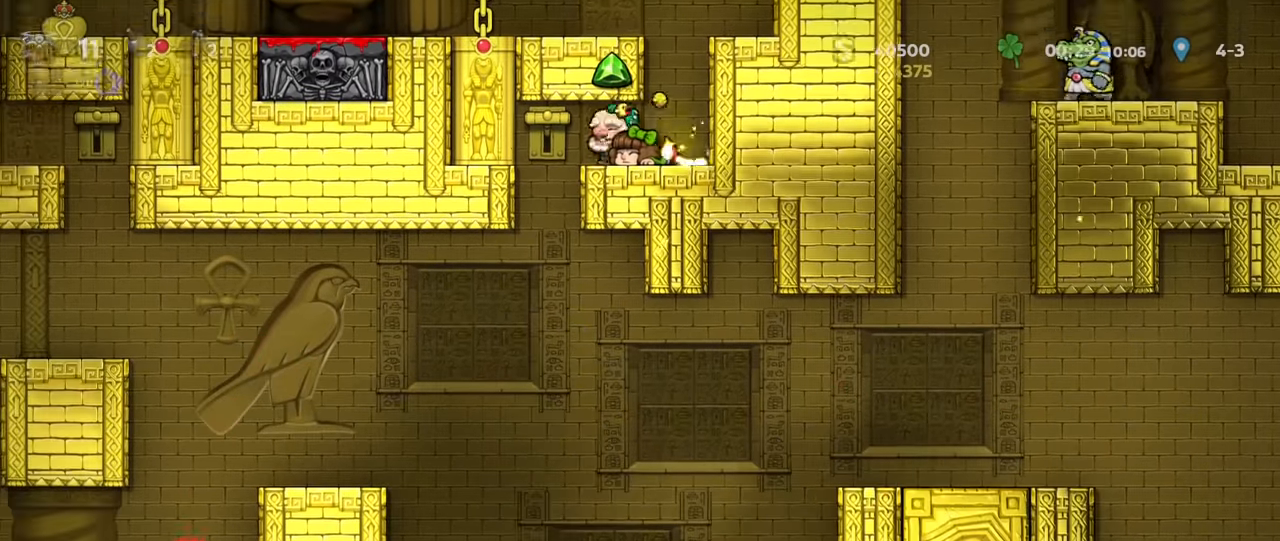
{"keys": ["right"], "events": [[200, "right", "down"], [267, "down", "up"]]}
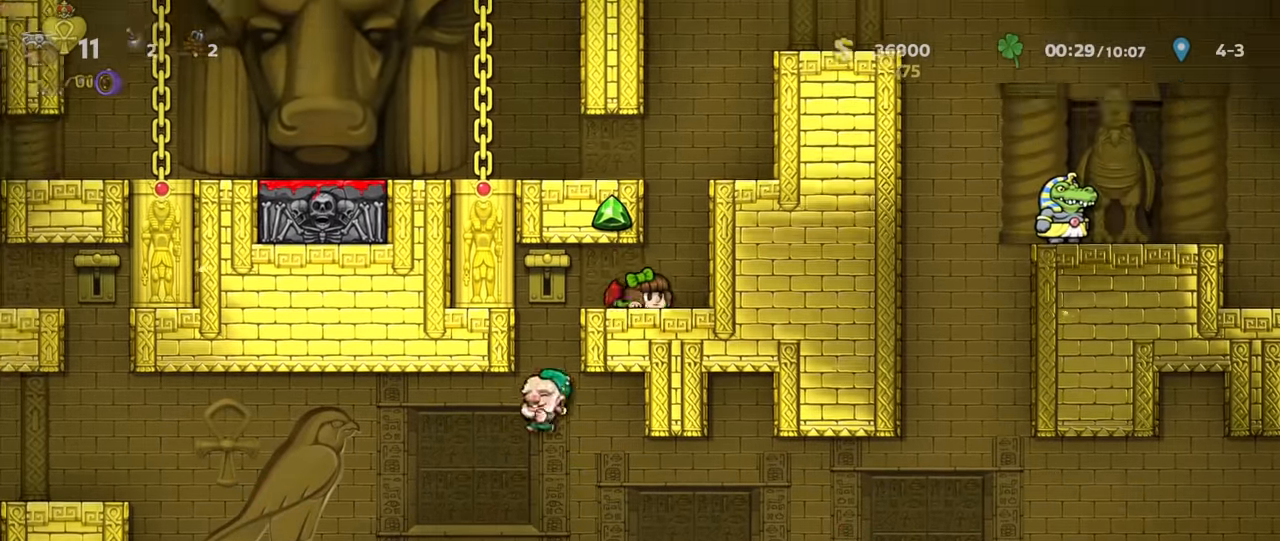
{"keys": ["left", "run"], "events": [[133, "right", "up"], [200, "left", "down"], [267, "run", "down"]]}
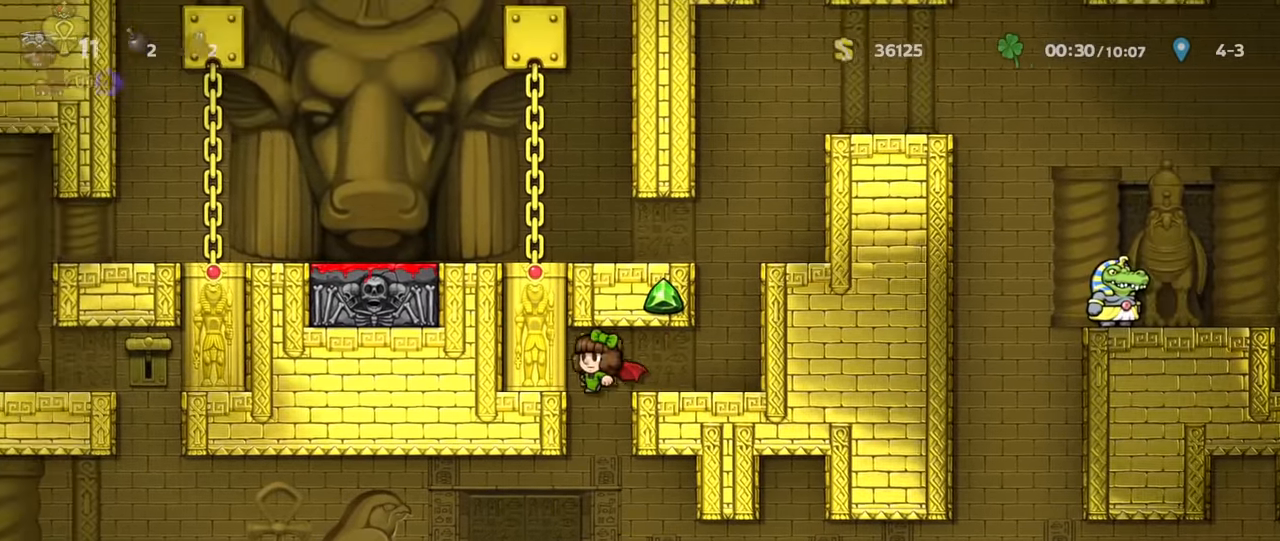
{"keys": ["left", "run", "z"], "events": [[100, "left", "up"], [233, "left", "down"], [433, "z", "down"]]}
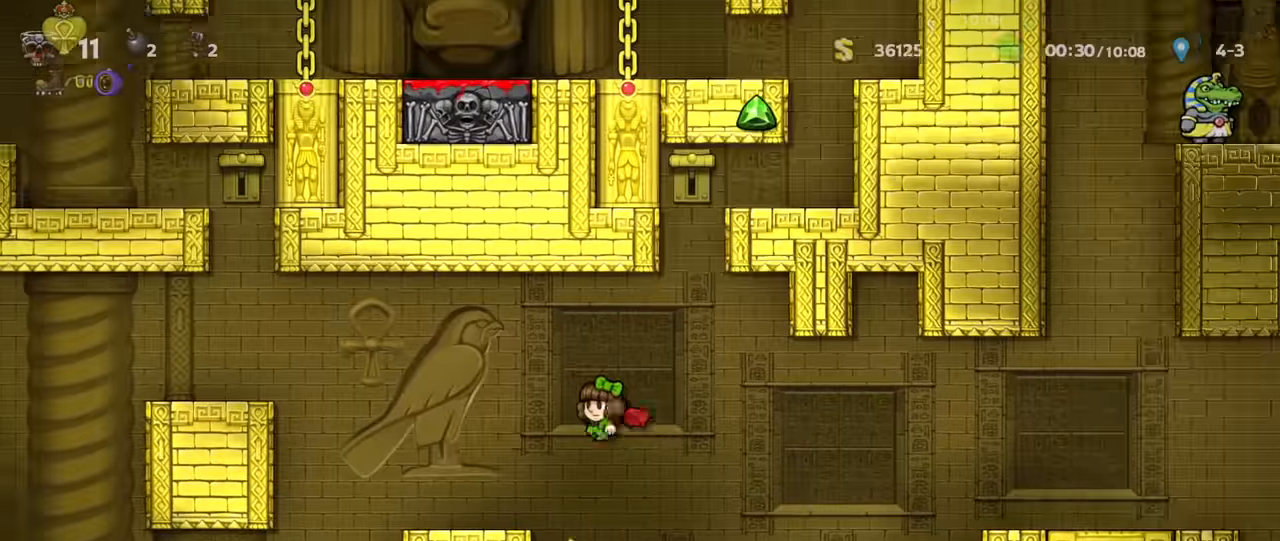
{"keys": ["left", "run"], "events": [[34, "z", "up"], [100, "run", "up"], [334, "left", "up"], [400, "left", "down"], [434, "run", "down"]]}
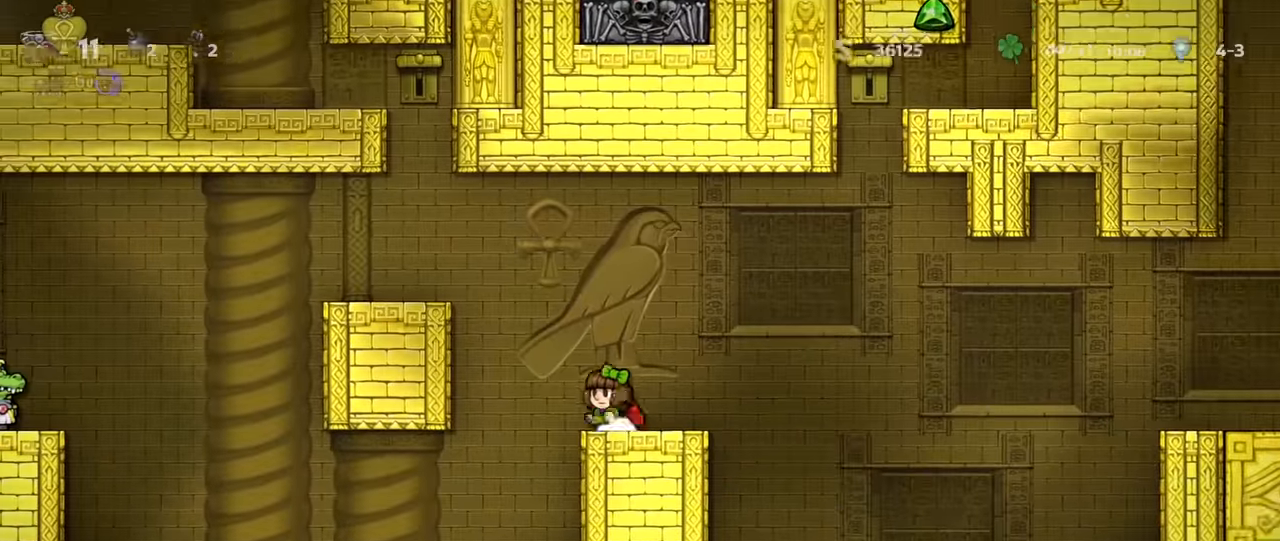
{"keys": ["left", "run"], "events": [[67, "run", "up"], [100, "left", "up"], [434, "left", "down"], [500, "run", "down"]]}
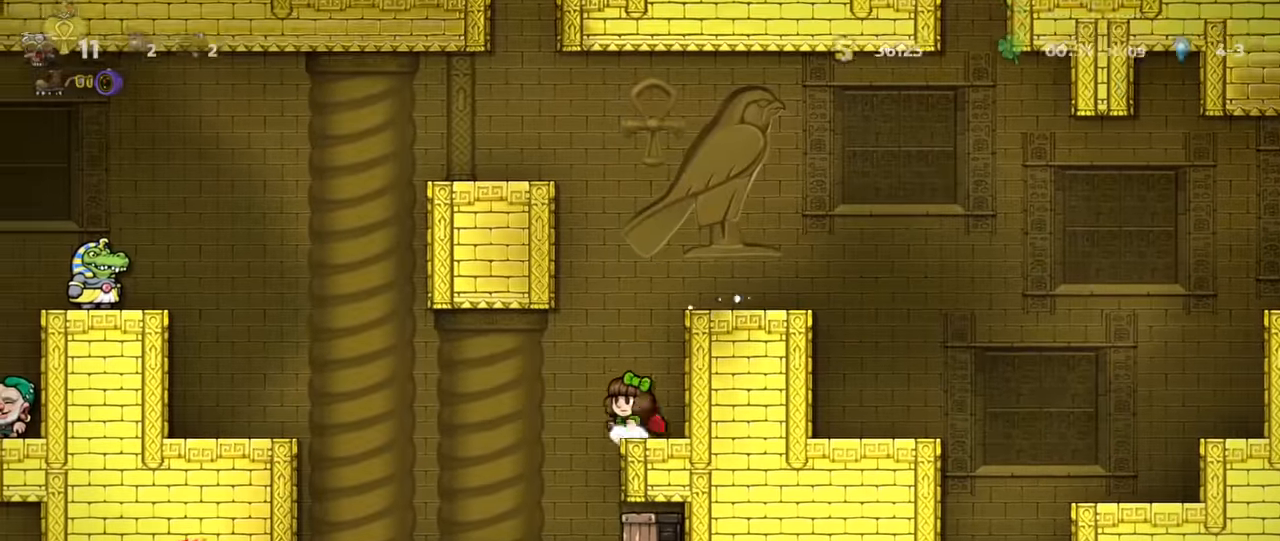
{"keys": ["left"], "events": [[134, "left", "up"], [134, "right", "down"], [134, "run", "up"], [200, "x", "down"], [234, "right", "up"], [267, "x", "up"], [300, "right", "down"], [367, "right", "up"], [434, "left", "down"]]}
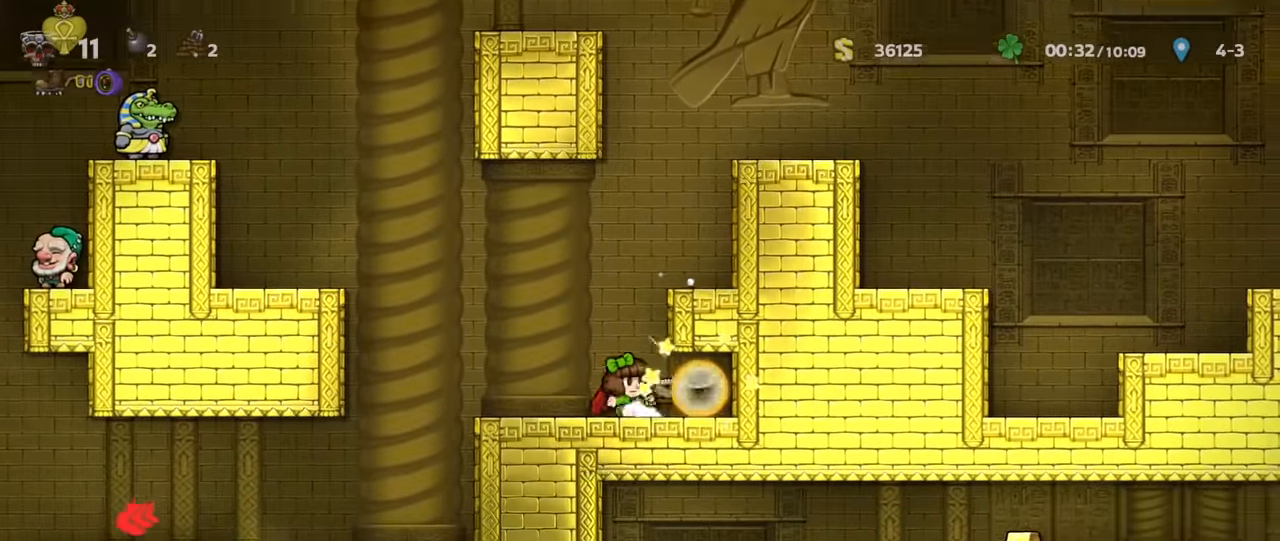
{"keys": ["down"], "events": [[100, "left", "up"], [200, "right", "down"], [234, "run", "down"], [334, "run", "up"], [367, "down", "down"], [367, "right", "up"]]}
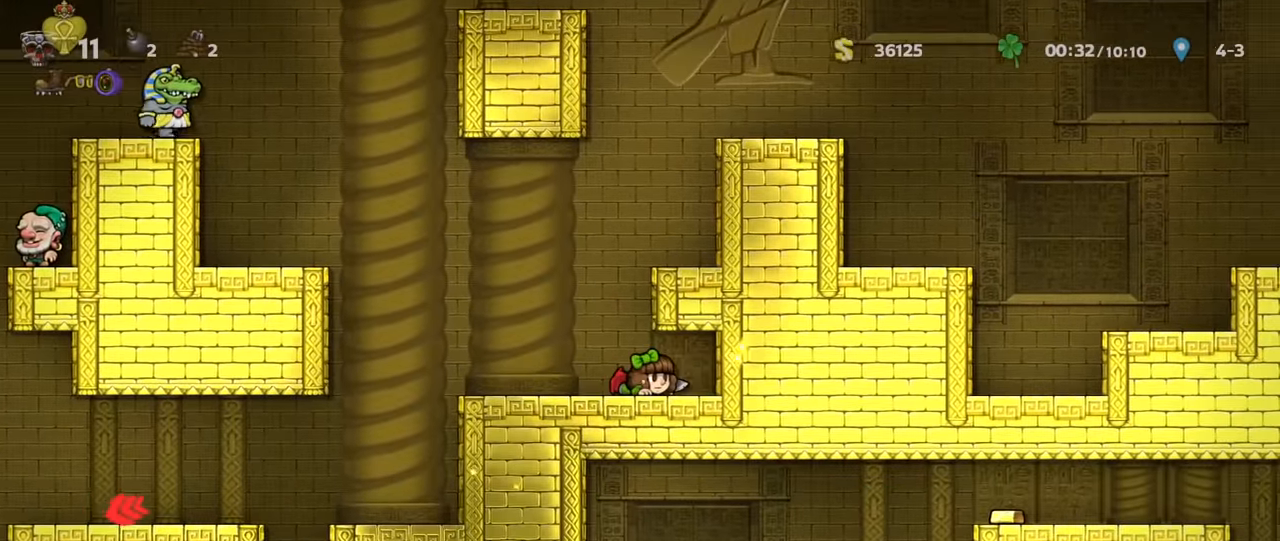
{"keys": ["down"], "events": []}
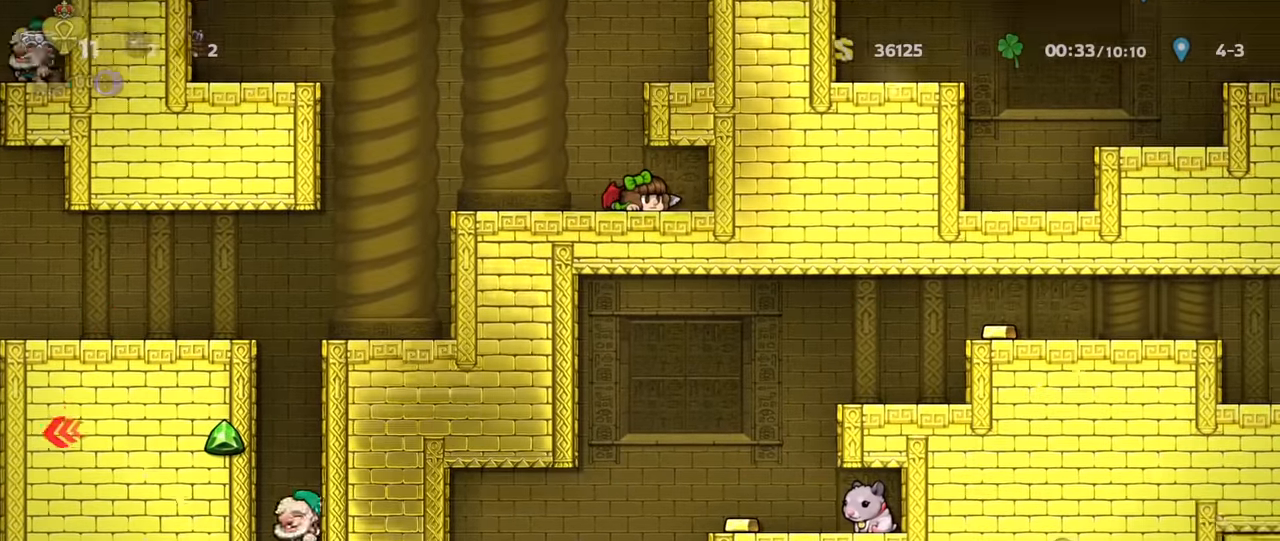
{"keys": ["down", "x"], "events": [[34, "x", "down"], [100, "down", "up"], [134, "left", "down"], [134, "x", "up"], [167, "run", "down"], [367, "run", "up"], [400, "down", "down"], [434, "left", "up"], [467, "x", "down"]]}
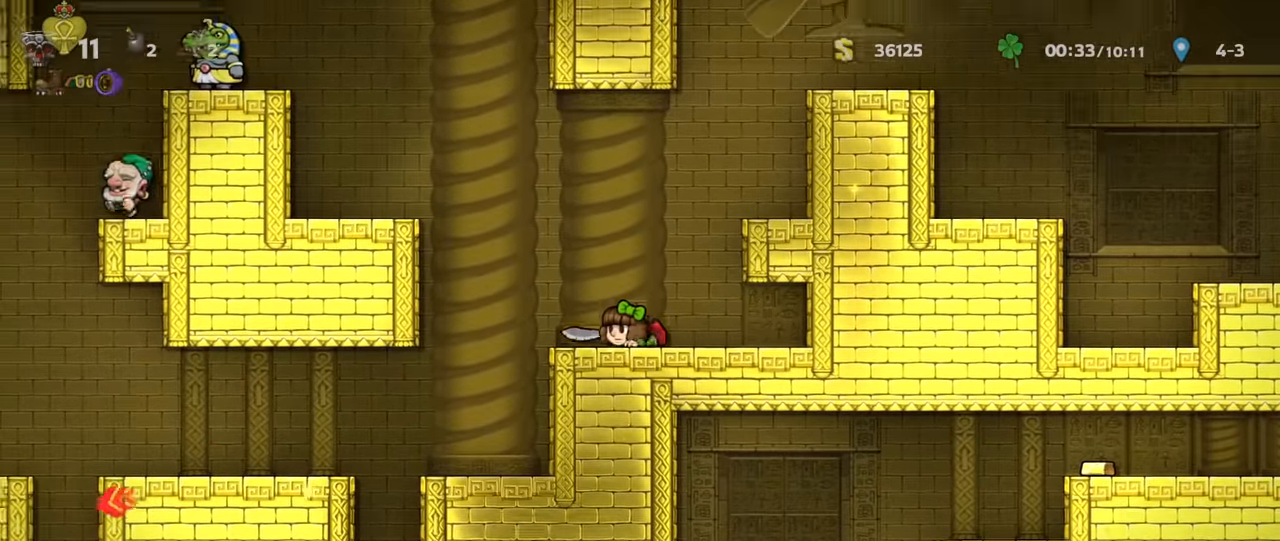
{"keys": ["right", "run", "z"], "events": [[34, "down", "up"], [34, "x", "up"], [67, "right", "down"], [167, "down", "down"], [200, "right", "up"], [200, "s", "down"], [300, "down", "up"], [300, "s", "up"], [434, "run", "down"], [434, "z", "down"], [500, "right", "down"]]}
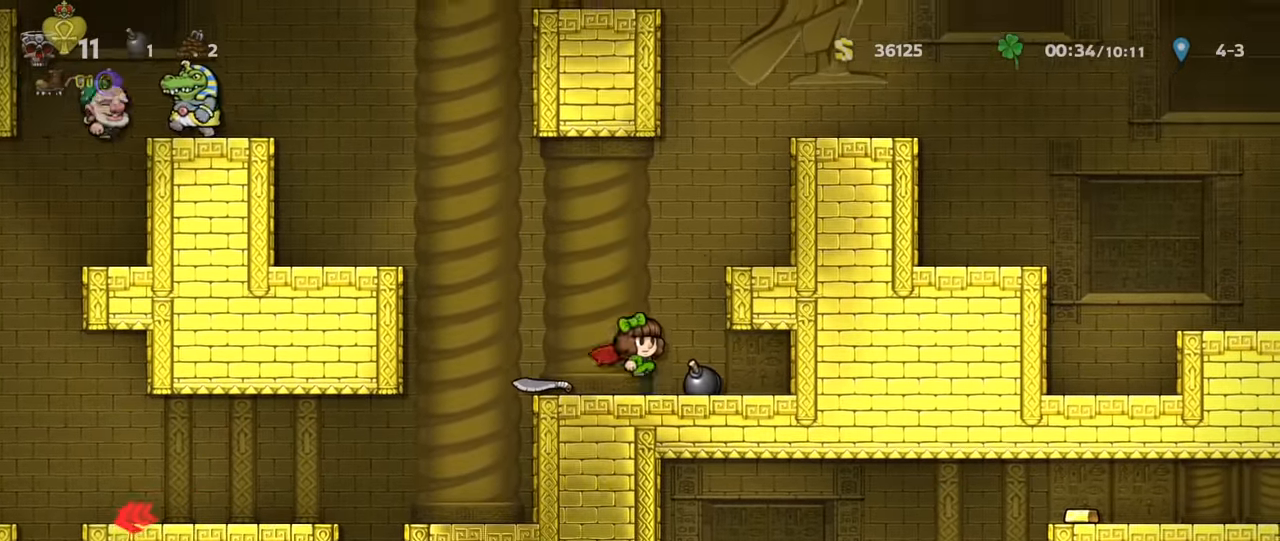
{"keys": [], "events": [[100, "z", "up"], [200, "z", "down"], [267, "z", "up"], [300, "run", "up"], [434, "right", "up"]]}
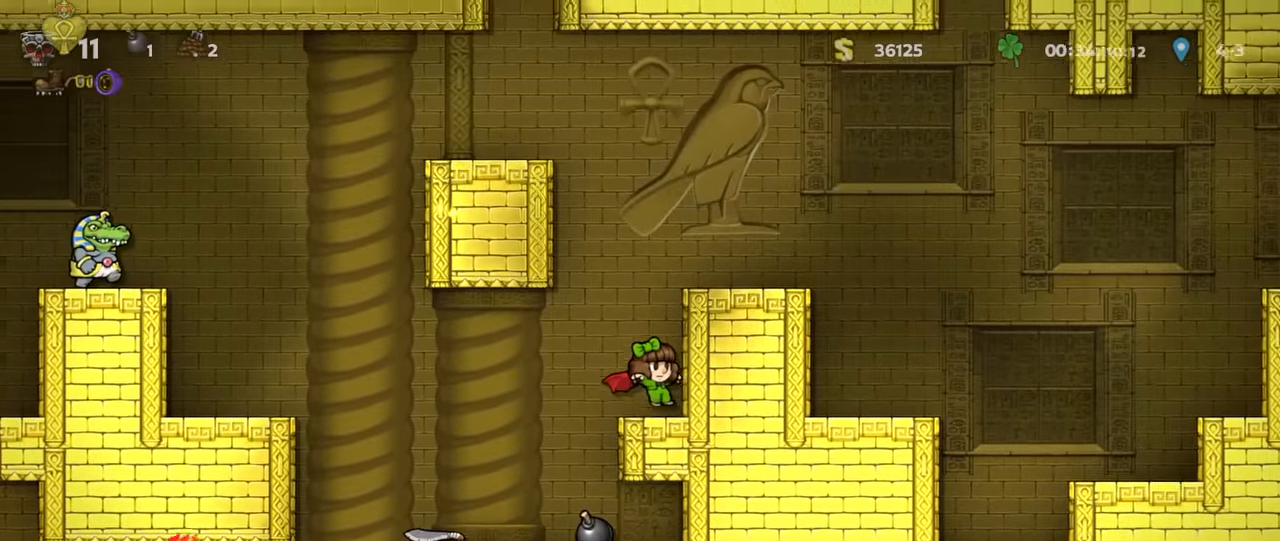
{"keys": ["right"], "events": [[100, "run", "down"], [100, "z", "down"], [200, "right", "down"], [200, "z", "up"], [234, "z", "down"], [400, "z", "up"], [500, "run", "up"]]}
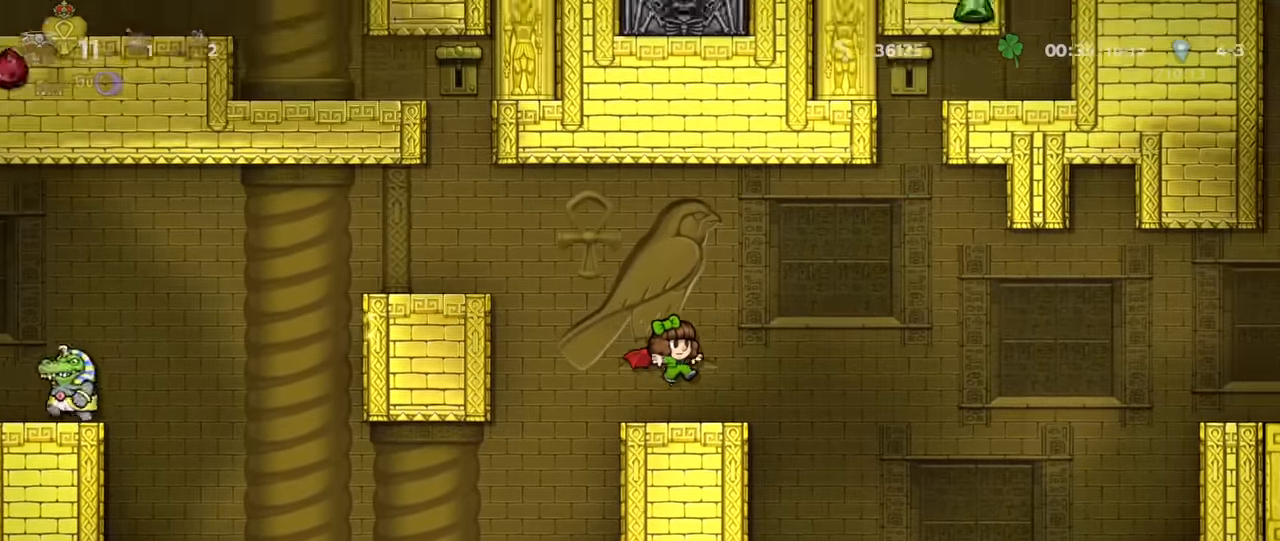
{"keys": ["down"], "events": [[34, "right", "up"], [134, "down", "down"]]}
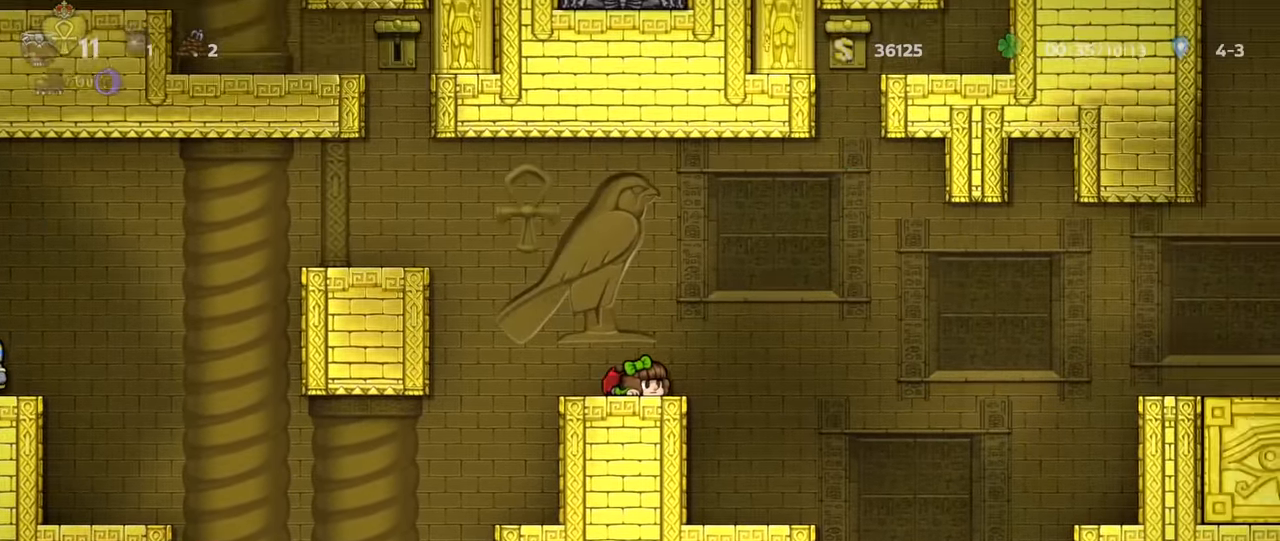
{"keys": [], "events": [[366, "down", "up"], [366, "right", "down"], [466, "right", "up"]]}
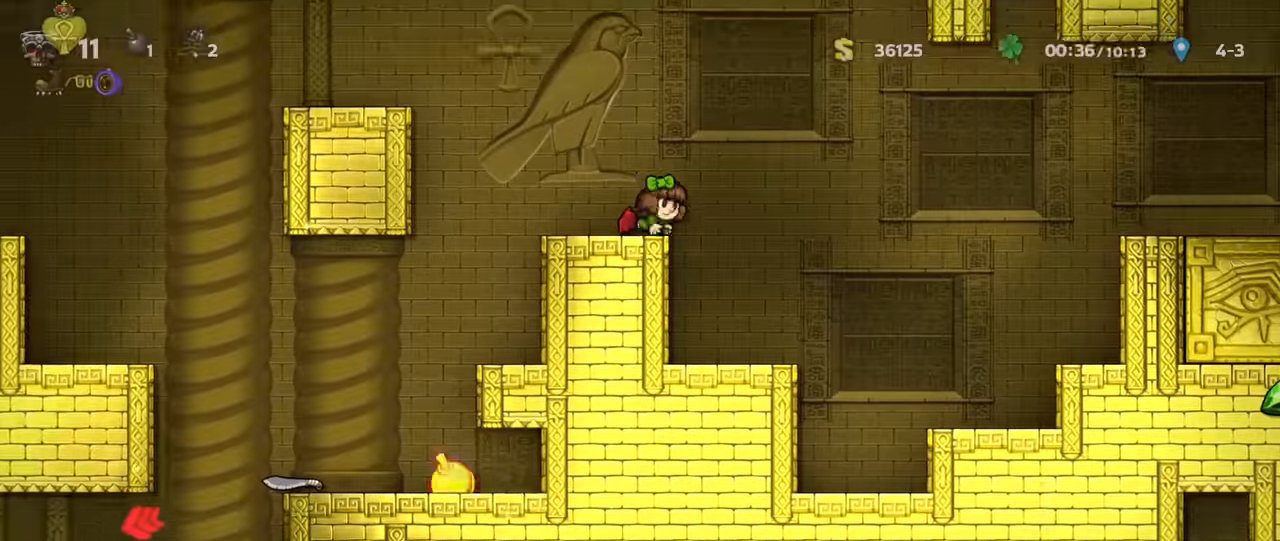
{"keys": ["left", "run"], "events": [[433, "left", "down"], [500, "run", "down"]]}
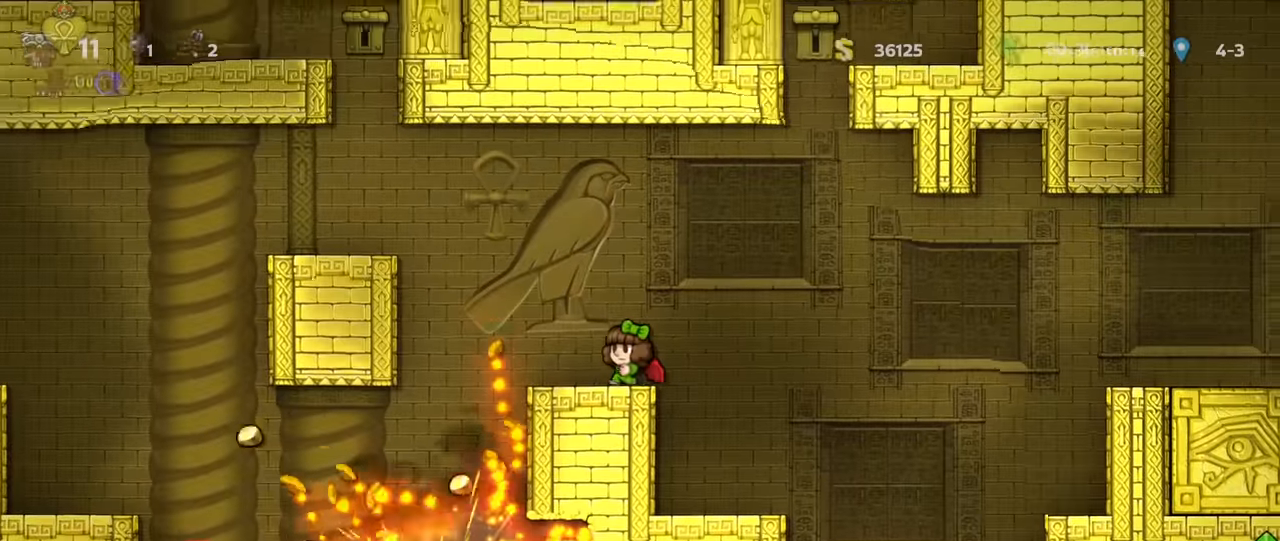
{"keys": ["left", "run"]}
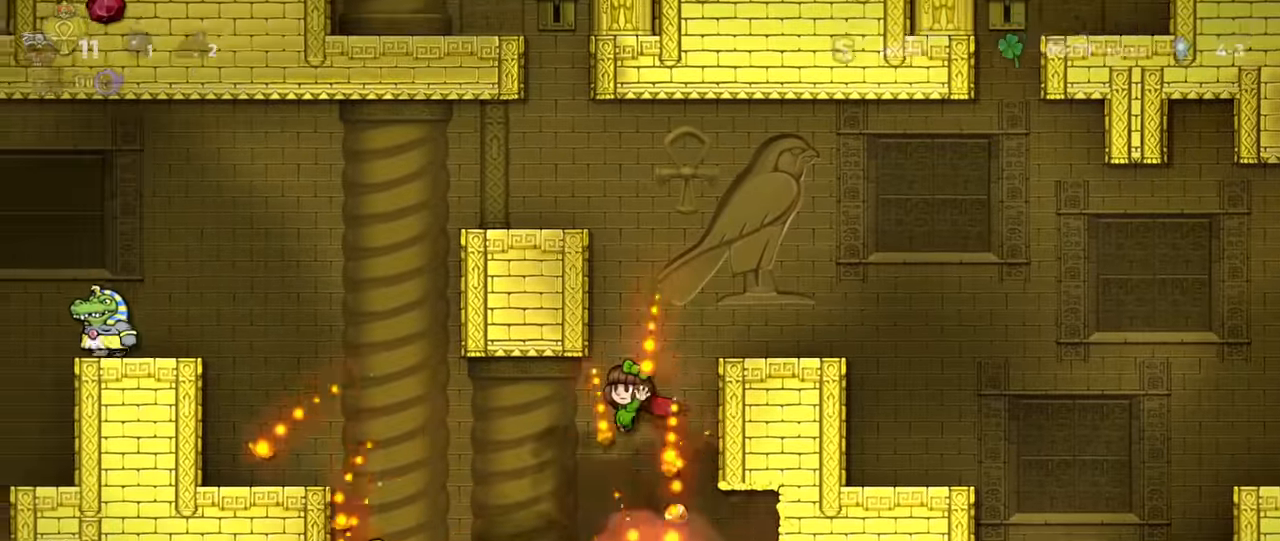
{"keys": ["right"], "events": [[200, "run", "up"], [233, "left", "up"], [233, "right", "down"], [333, "run", "down"], [466, "run", "up"]]}
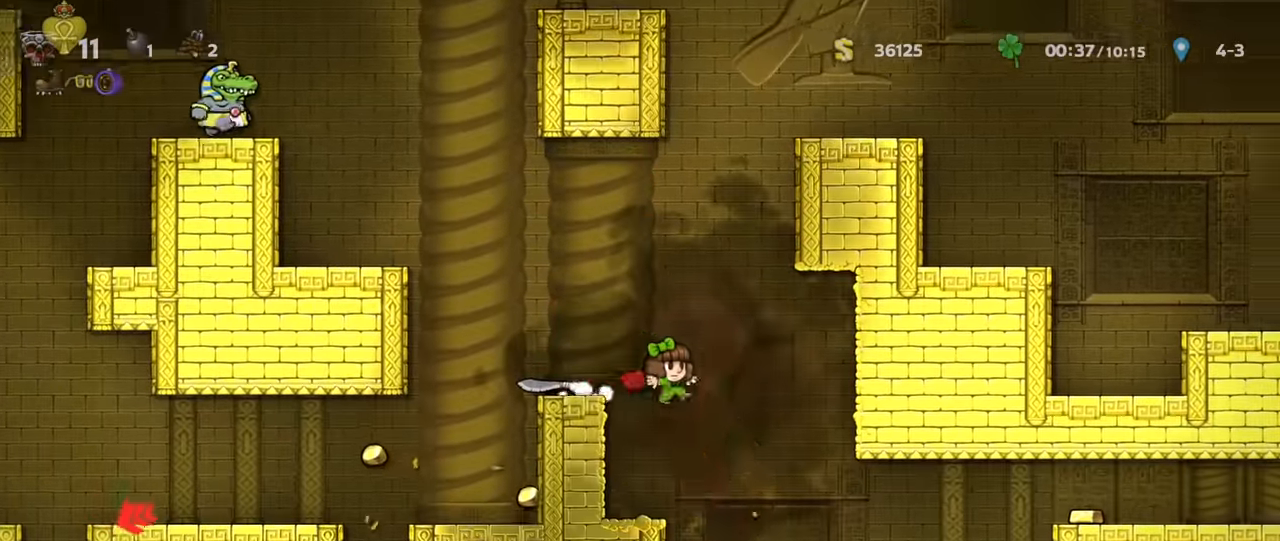
{"keys": [], "events": [[66, "right", "up"], [133, "right", "down"], [166, "run", "down"], [266, "z", "down"], [333, "run", "up"], [333, "z", "up"], [400, "right", "up"]]}
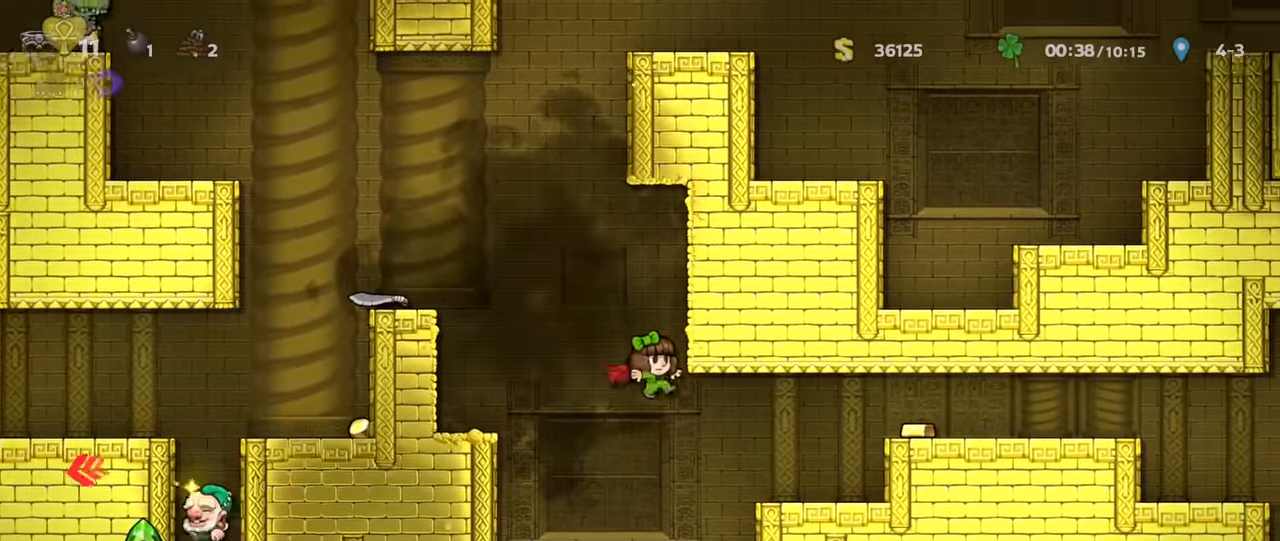
{"keys": ["right", "run"]}
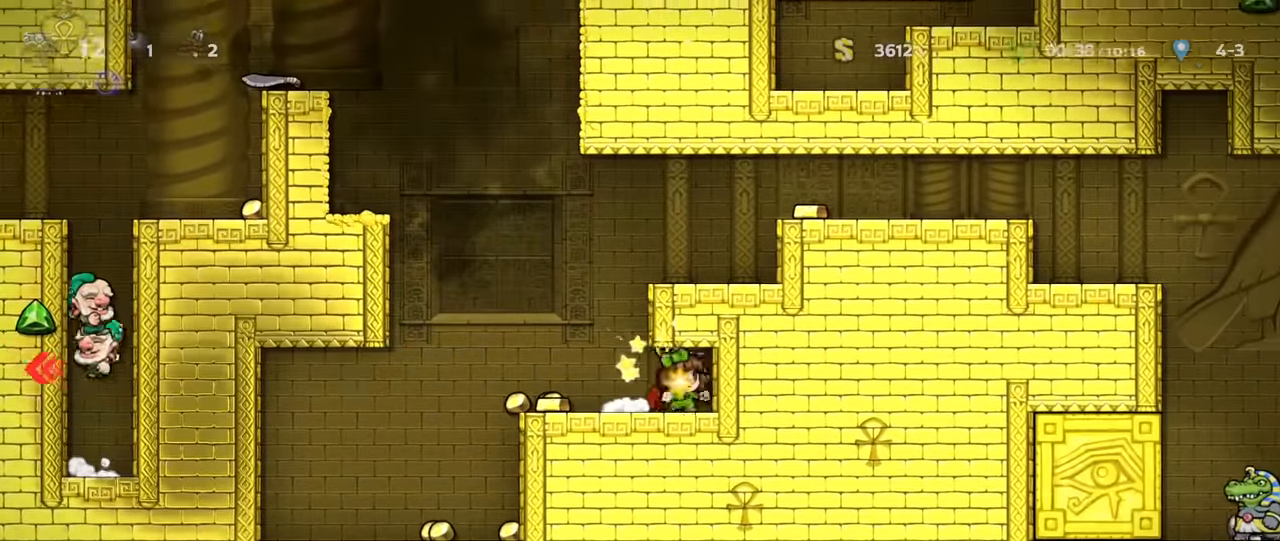
{"keys": ["left", "run"], "events": [[33, "run", "up"], [100, "down", "down"], [133, "right", "up"], [166, "x", "down"], [200, "left", "down"], [233, "down", "up"], [233, "x", "up"], [266, "run", "down"]]}
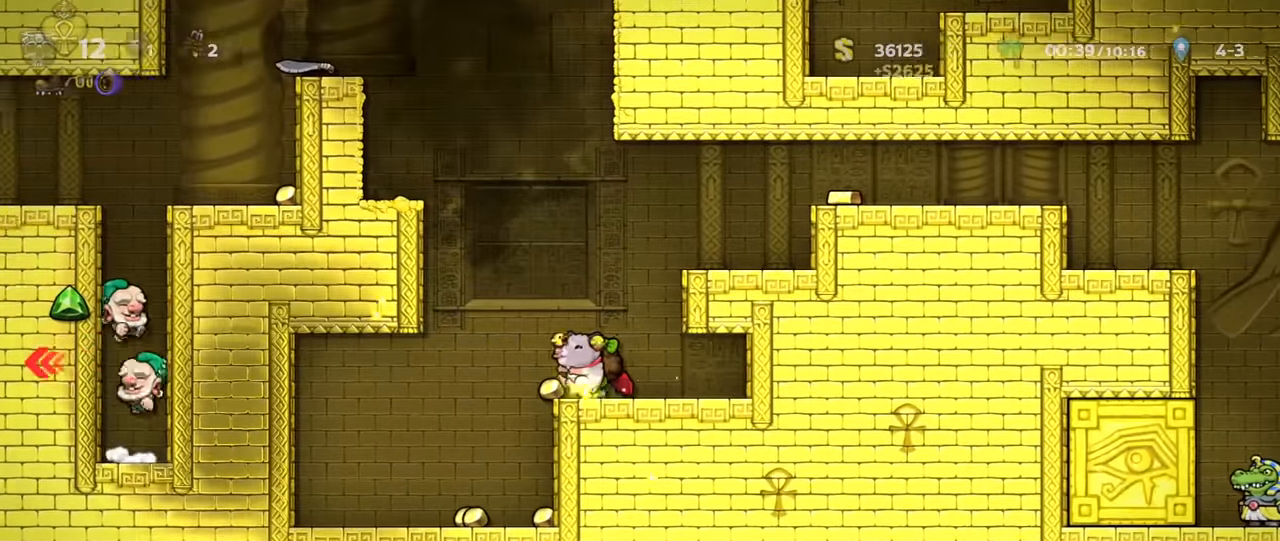
{"keys": ["left"], "events": [[66, "z", "down"], [100, "left", "up"], [166, "z", "up"], [200, "z", "down"], [266, "left", "down"], [500, "run", "up"], [500, "z", "up"]]}
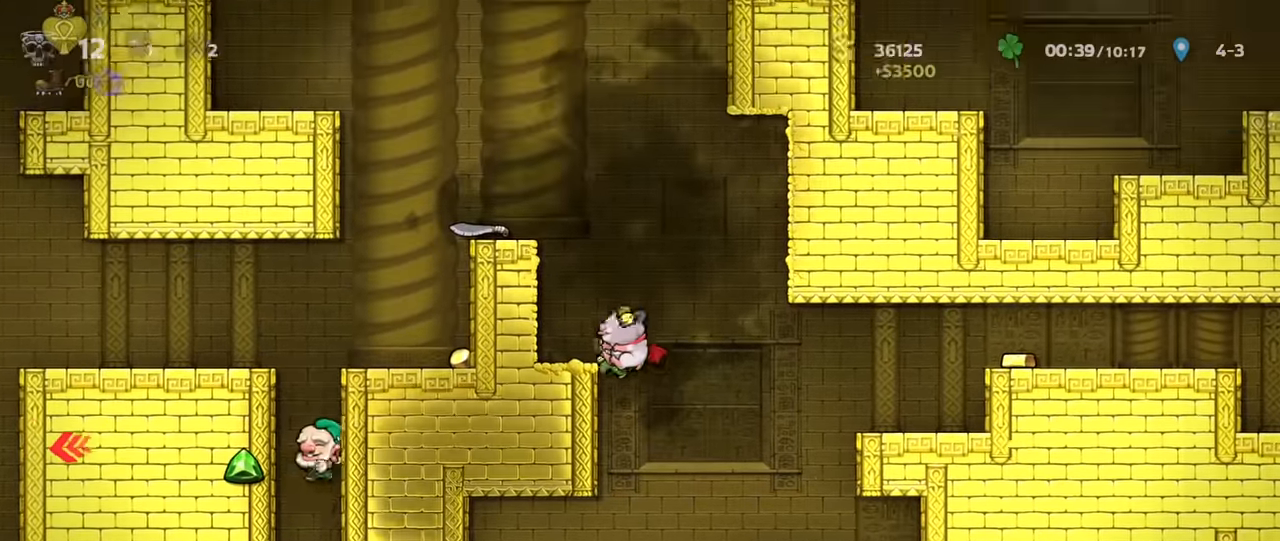
{"keys": ["left"], "events": [[133, "left", "up"], [200, "run", "down"], [200, "z", "down"], [300, "z", "up"], [333, "z", "down"], [366, "left", "down"], [466, "z", "up"], [500, "run", "up"]]}
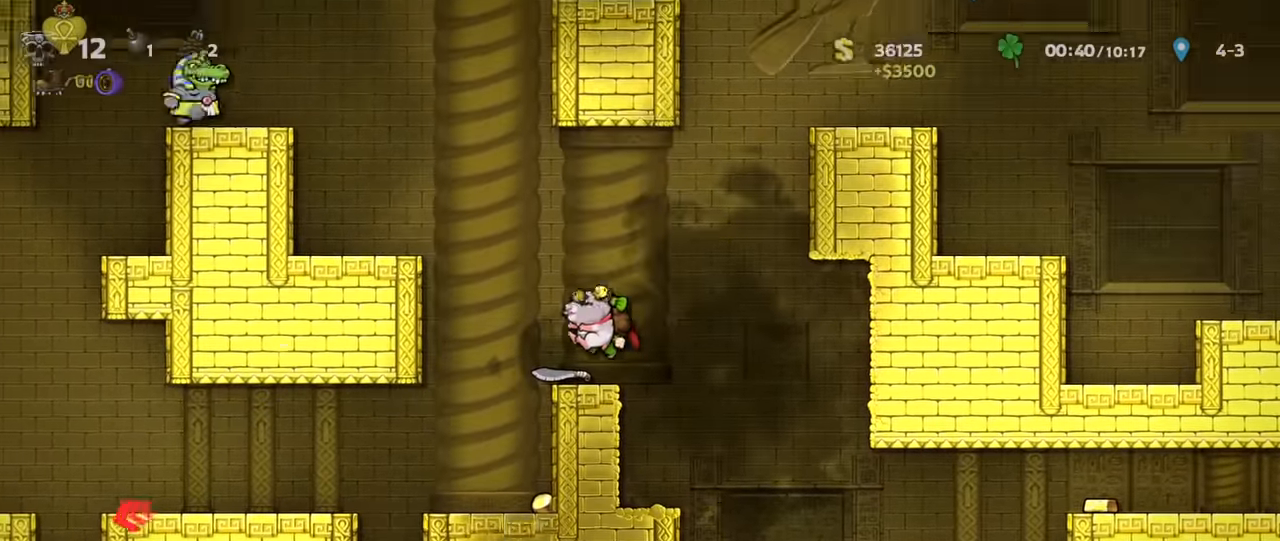
{"keys": ["run"], "events": [[100, "left", "up"], [266, "right", "down"], [266, "run", "down"], [266, "z", "down"], [500, "right", "up"], [500, "z", "up"]]}